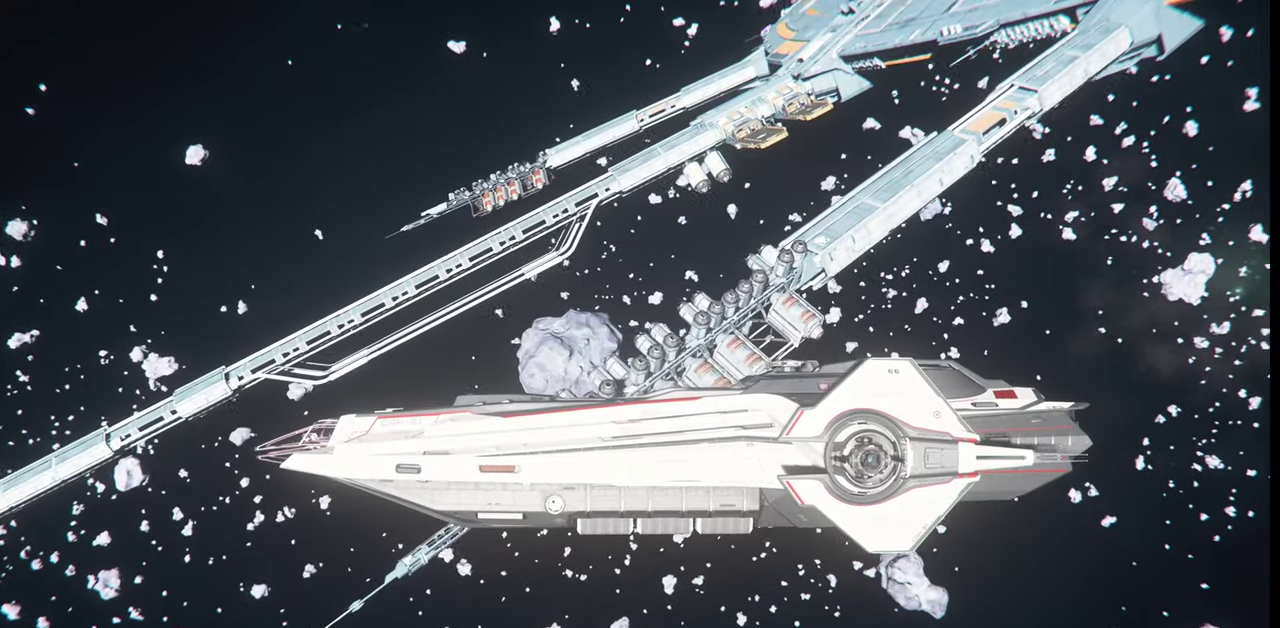
Gameplay with keyboard and mouse; each line is a JSON object with the keys and mouse buttons held at the frame after it. "events" lists presses ("down") and releases ("up") of ".", "/", "0", "1", "2", "3", "4", "5", "6", "7", "8", "9", "a", "alt_l", "alt_r", "b", "backslash", "backspace", "c", "caps_lock", "comma", "ctrl_l", "ctrl_r", "d", "e", "equals", "escape", "f", "f1", "f10", "f11", "f12", "f2", "f3", "f4", "f5", "f6", "f7", "f8", "f9", "g", "h", "i", "j", "k", "l", "lbracket", "m", "minus", "n", "o", "p", "q", "quote", "r", "rbracket", "return", "s", "semicolon", "shift_l", "shift_r", "space", "super_l", "super_r", "t", "tab", "tilde", "u", "v", "w", "x", "y", "z", "mouse_left", "mouse_wheel", "mouse_right" and "mouse_mb4" between this image and that frame as [ms after this image, input, new state], when the widget could be followed in between. "mouse_left", "mouse_wheel", "mouse_right", "mouse_mb4" = the "left", "wheel", "right", "mb4" buttons of the "mouse" list. No other keys are recorded. "wheel" means that the mouse wheel is clicked or scrolled. Mouse movement is not recorded.
{"keys": ["w", "z"], "mouse": [], "events": []}
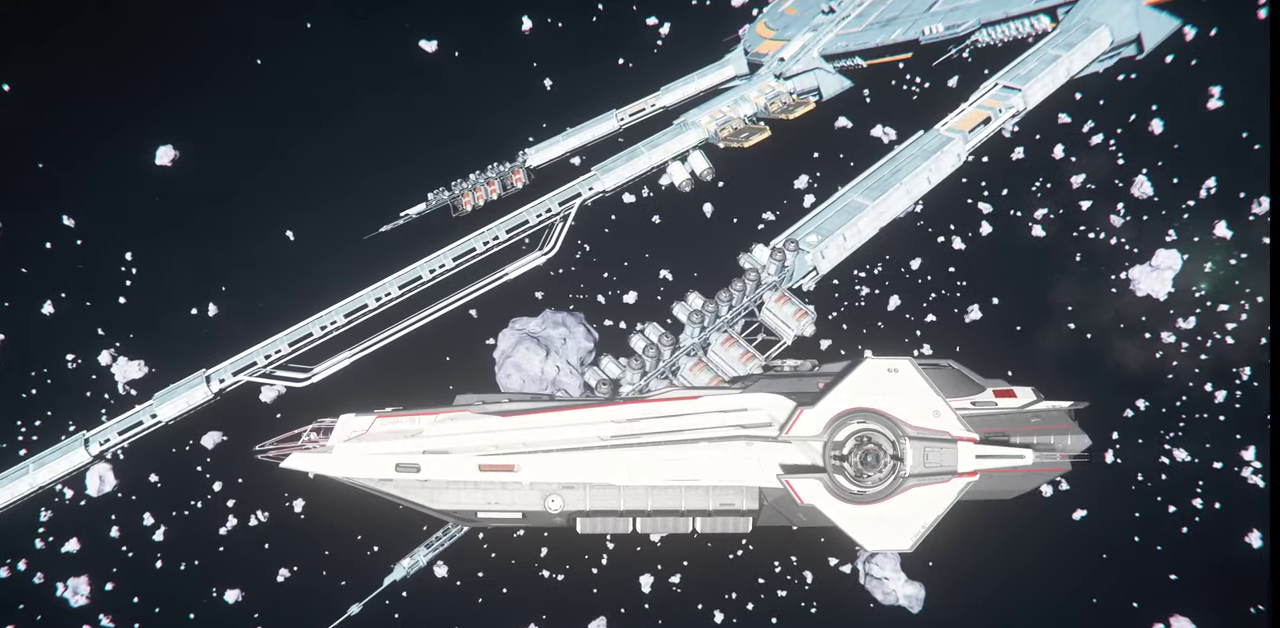
{"keys": ["w", "z"], "mouse": [], "events": []}
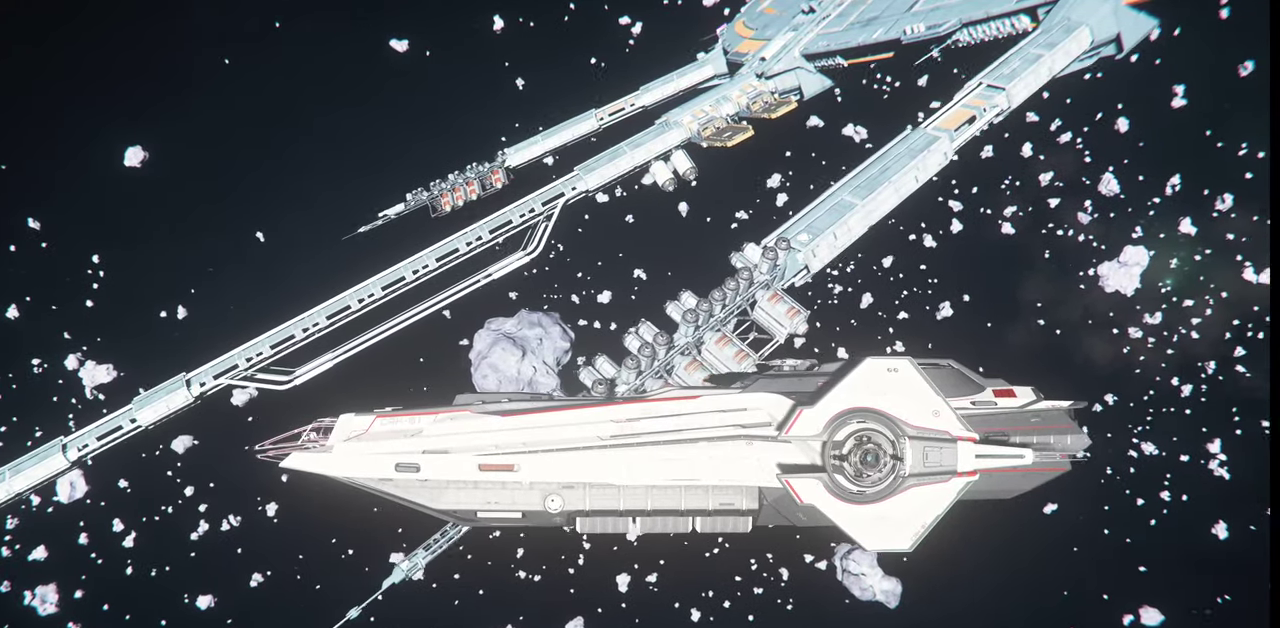
{"keys": ["w", "z"], "mouse": [], "events": [[267, "mouse_mb4", "down"], [400, "mouse_mb4", "up"]]}
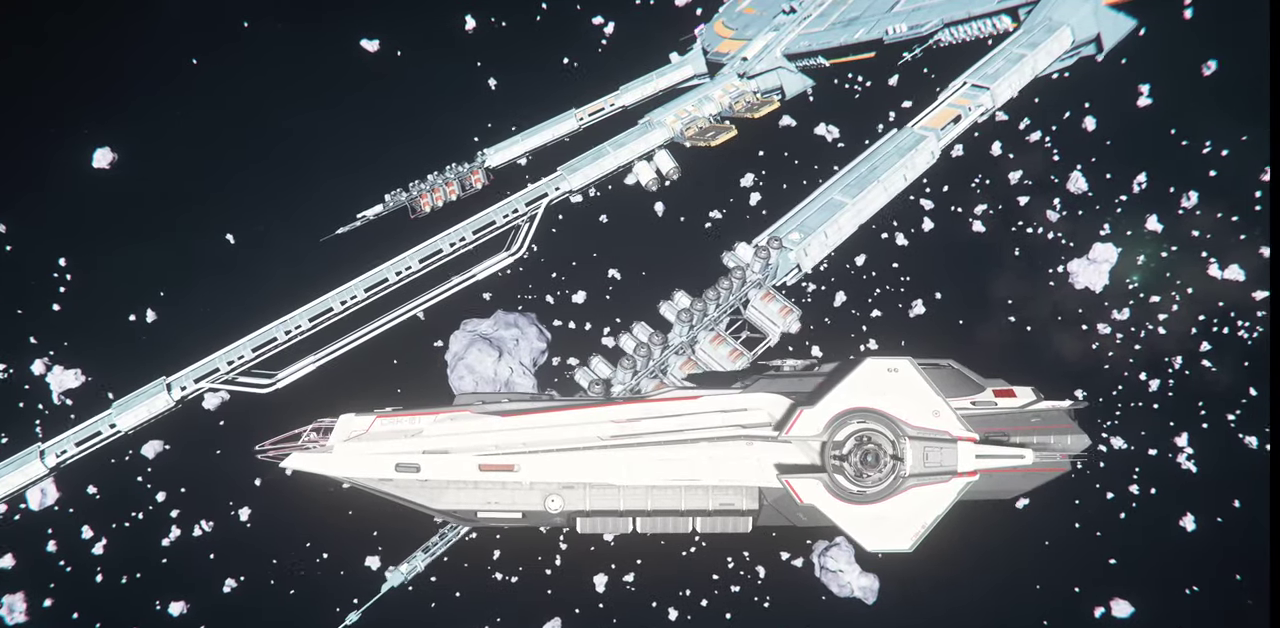
{"keys": ["f4", "w", "z"], "mouse": [], "events": [[333, "f4", "down"]]}
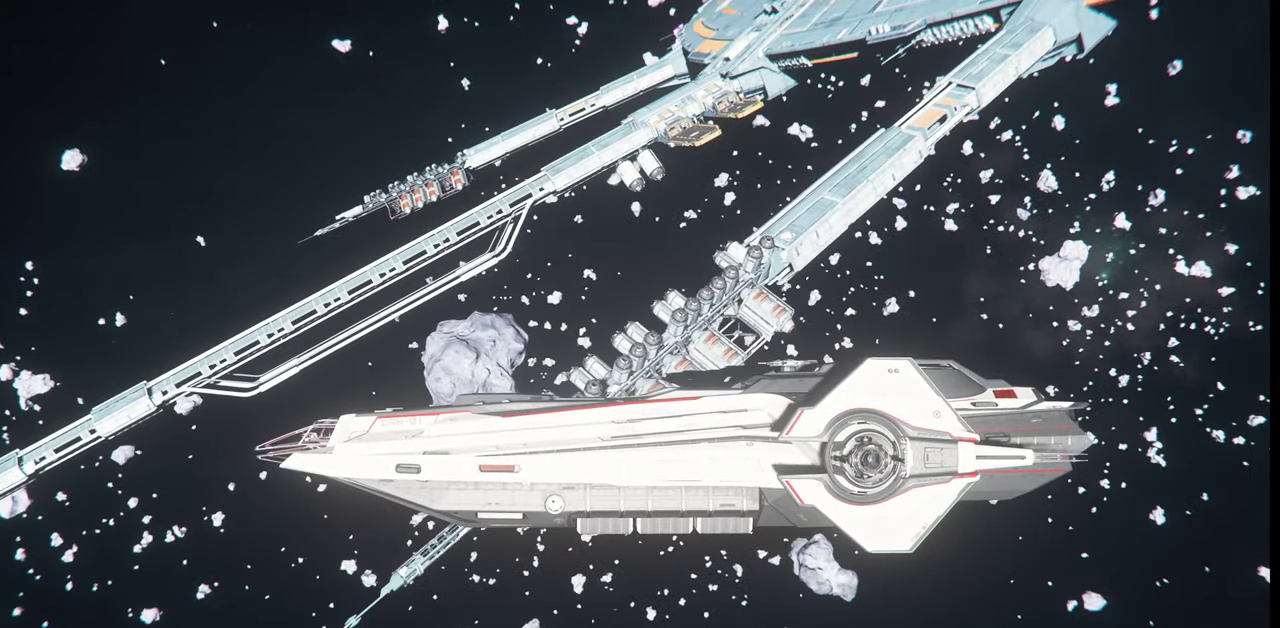
{"keys": ["f4", "w", "z"], "mouse": [], "events": []}
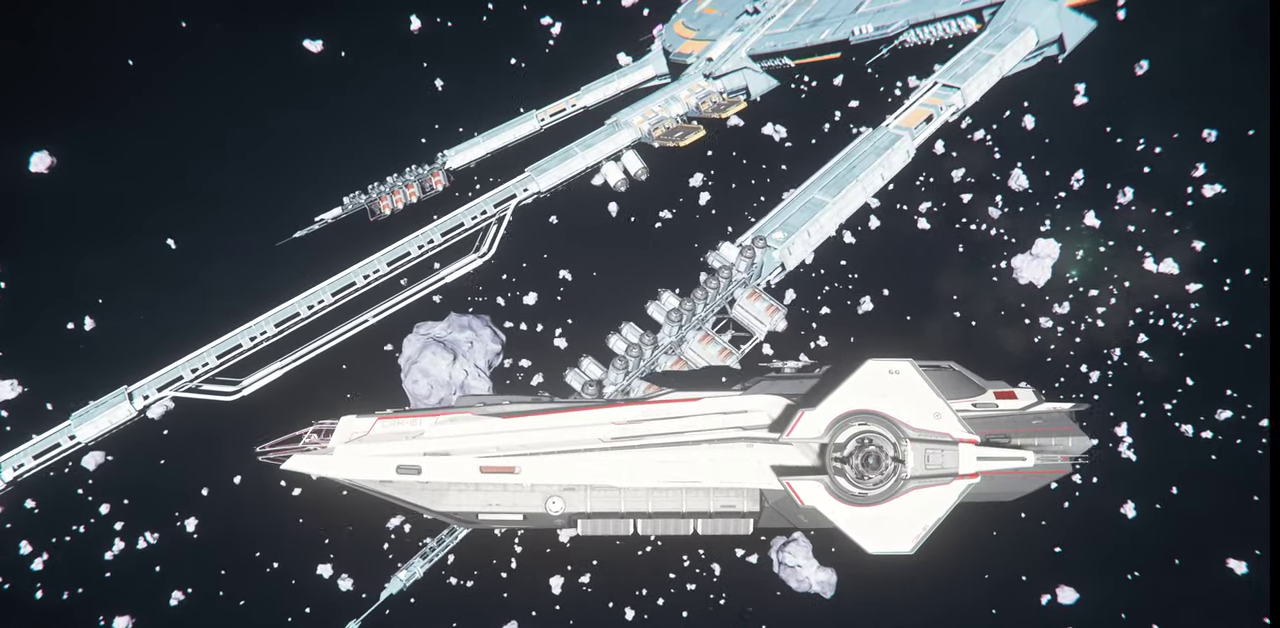
{"keys": ["f4", "w", "z"], "mouse": [], "events": []}
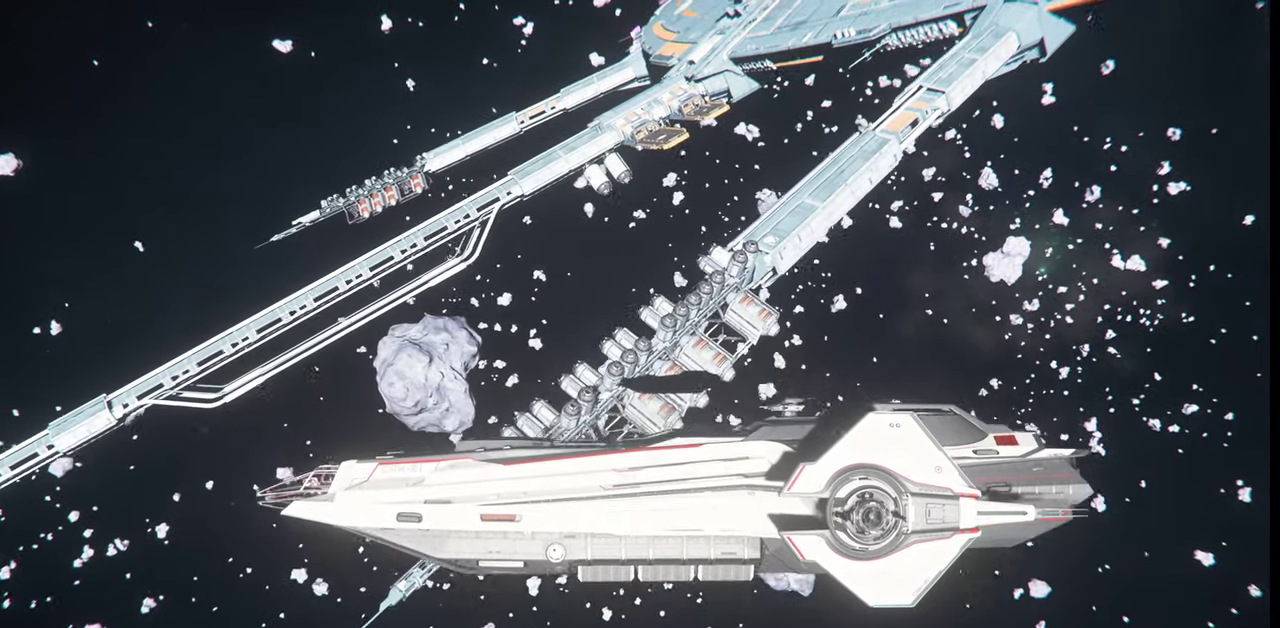
{"keys": ["f4", "w", "z"], "mouse": [], "events": []}
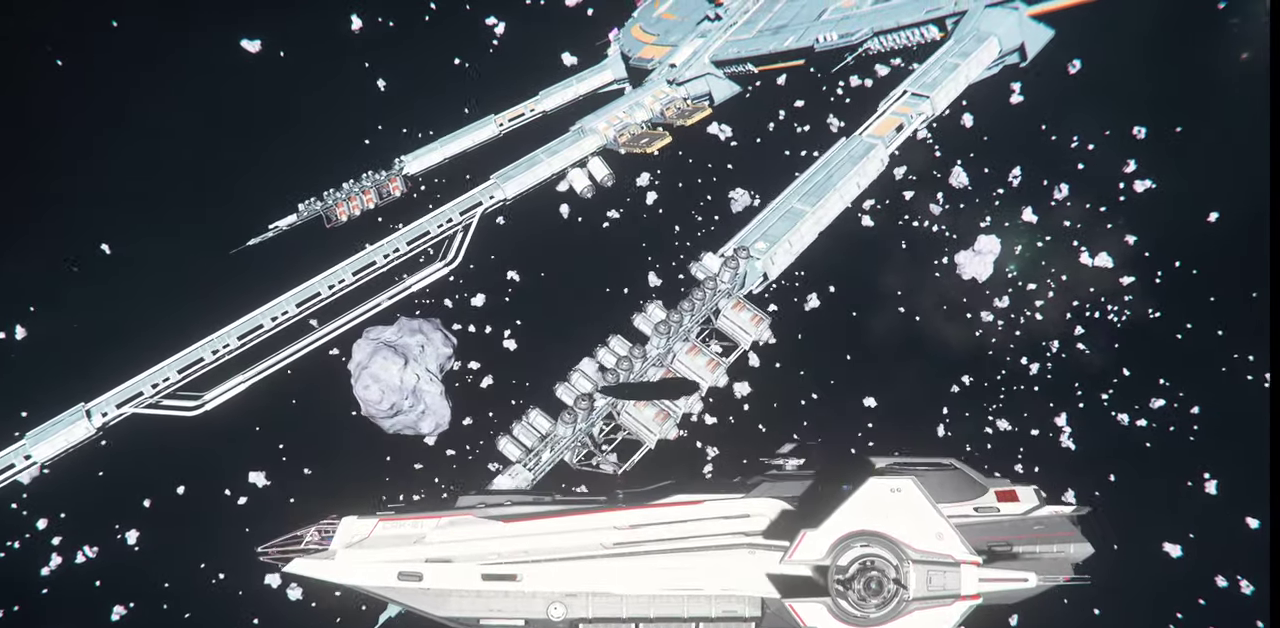
{"keys": ["w"], "mouse": [], "events": [[100, "f4", "up"], [467, "z", "up"]]}
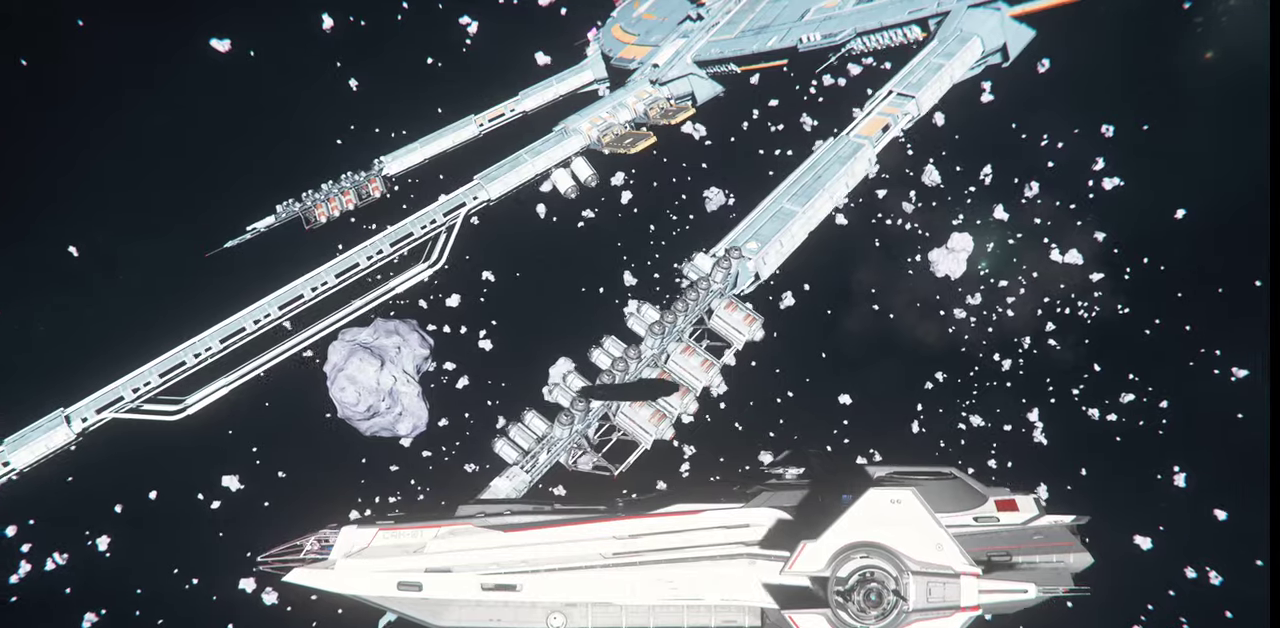
{"keys": ["w", "z"], "mouse": [], "events": [[433, "z", "down"]]}
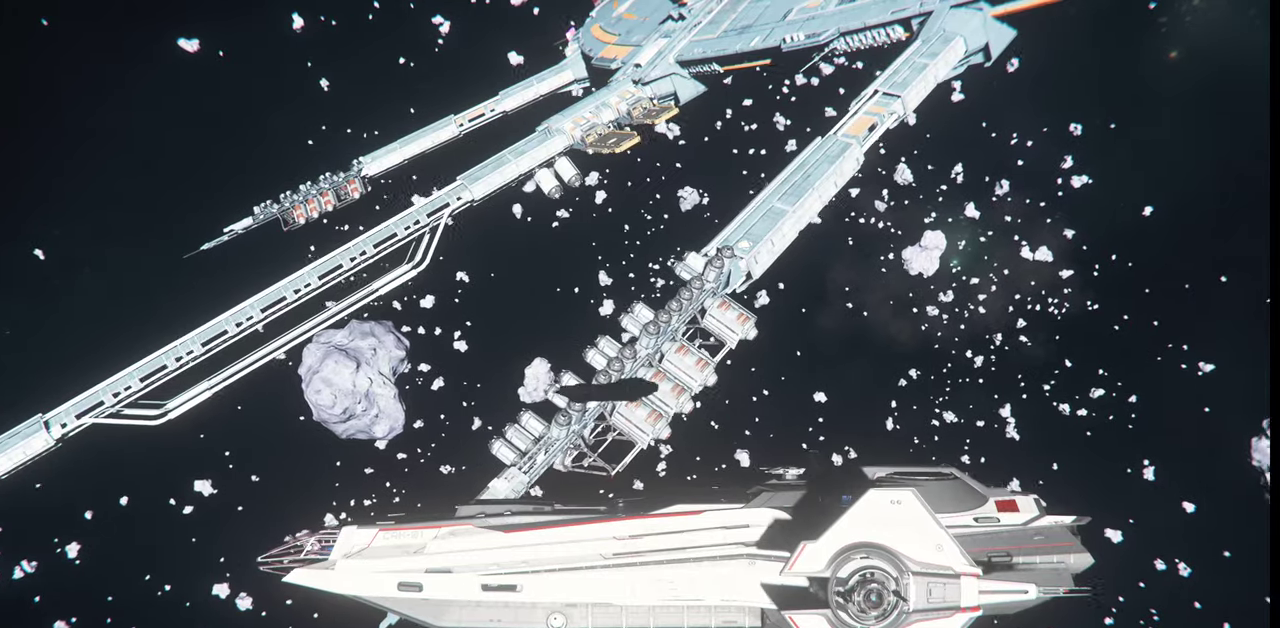
{"keys": ["w", "z"], "mouse": [], "events": []}
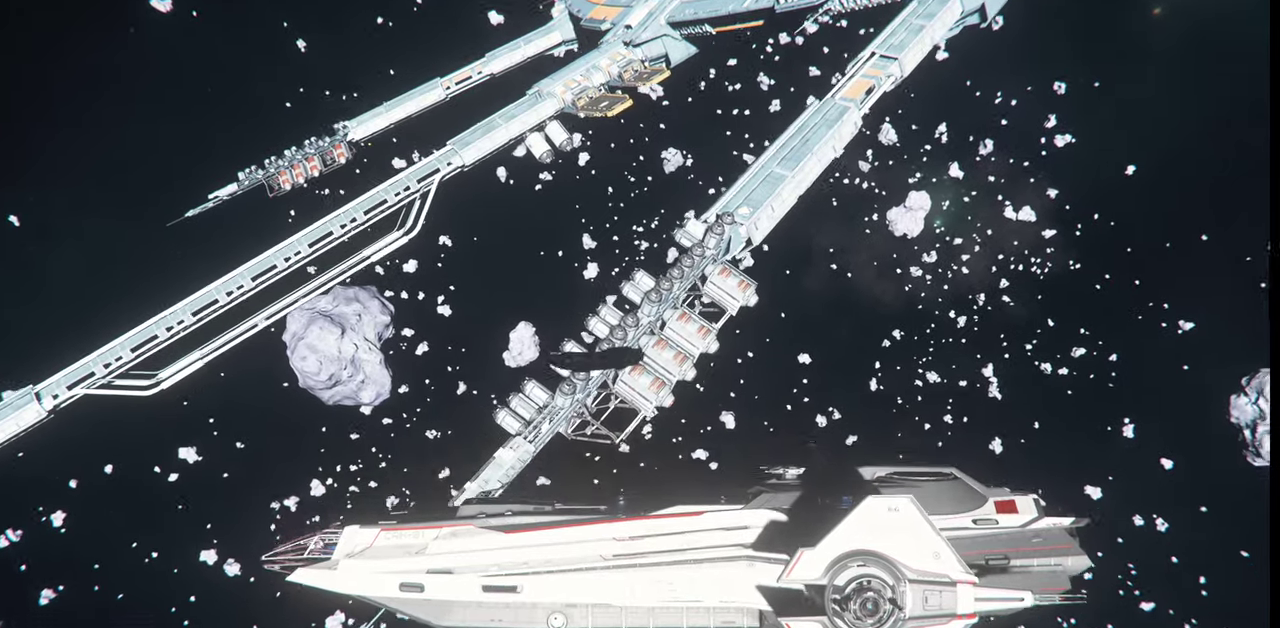
{"keys": ["w", "z"], "mouse": [], "events": []}
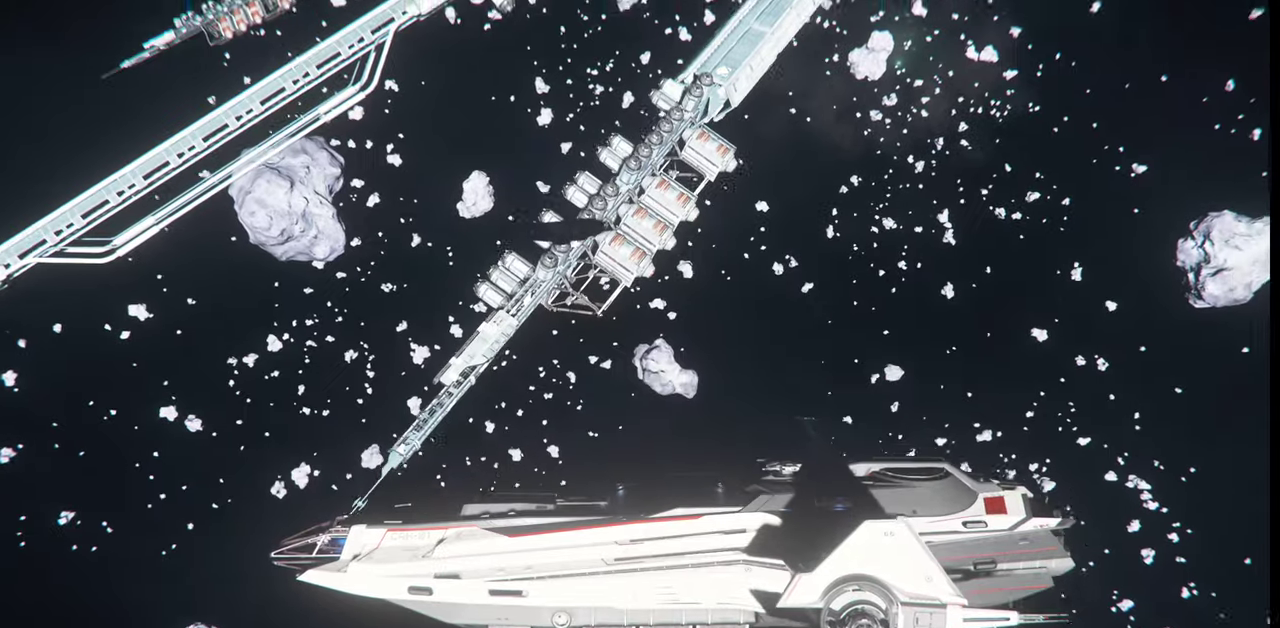
{"keys": ["w"], "mouse": [], "events": [[367, "z", "up"]]}
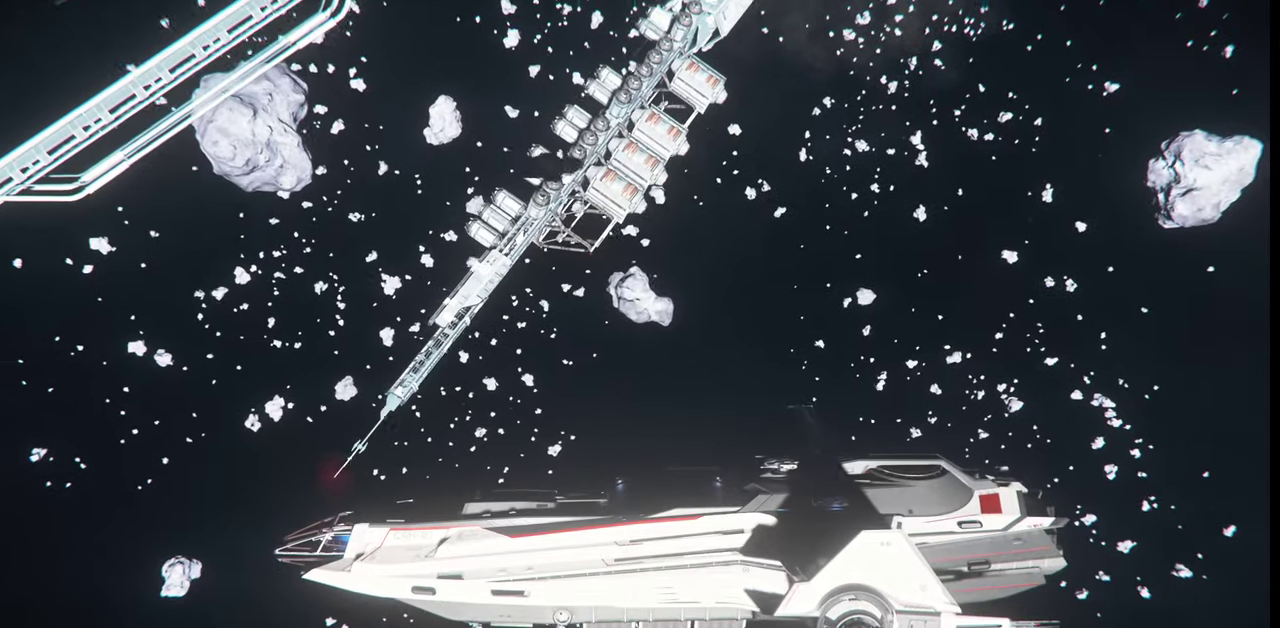
{"keys": ["w"], "mouse": [], "events": []}
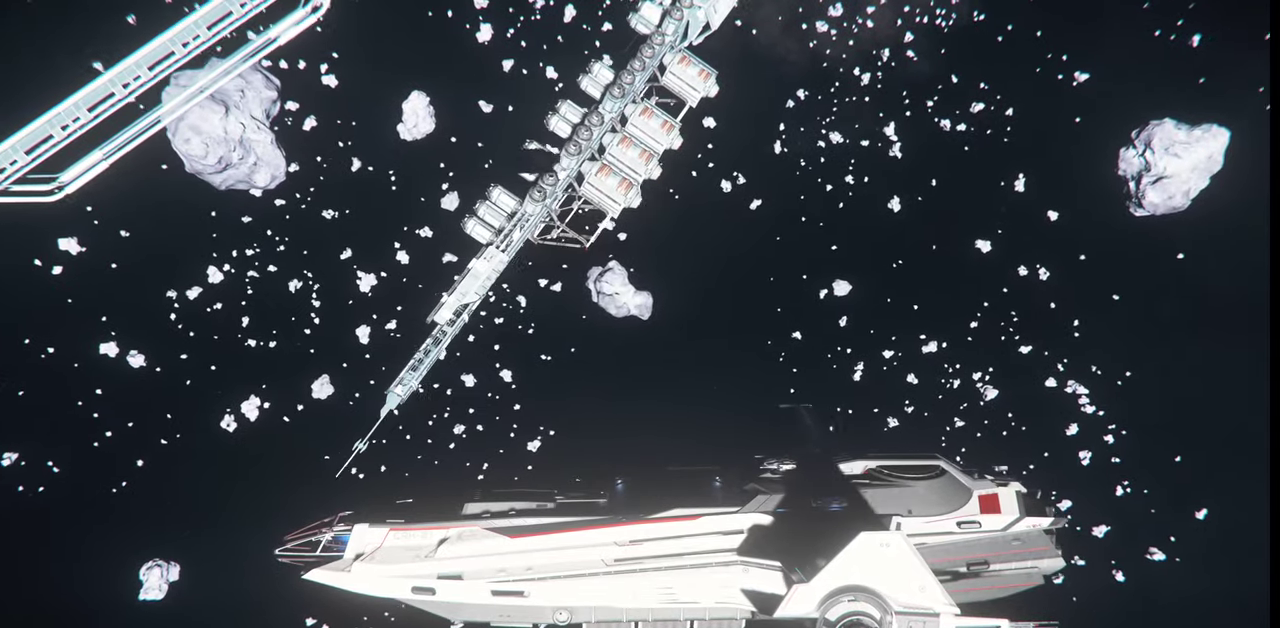
{"keys": ["4", "w"], "mouse": [], "events": [[500, "4", "down"]]}
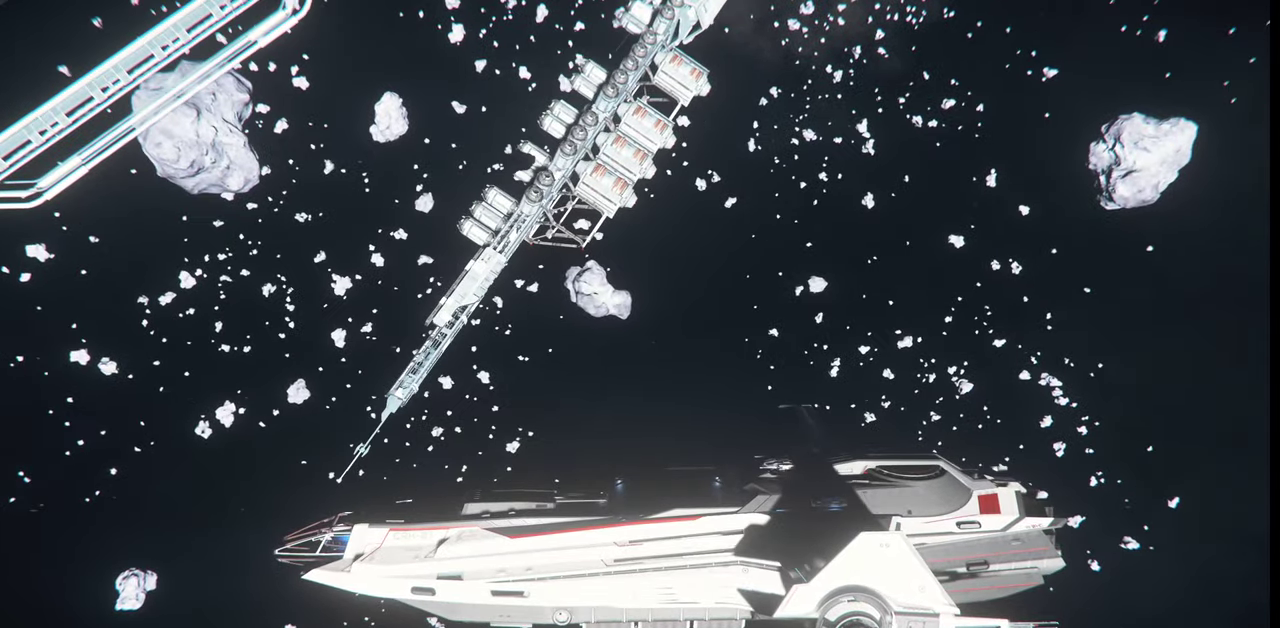
{"keys": ["4", "w"], "mouse": [], "events": []}
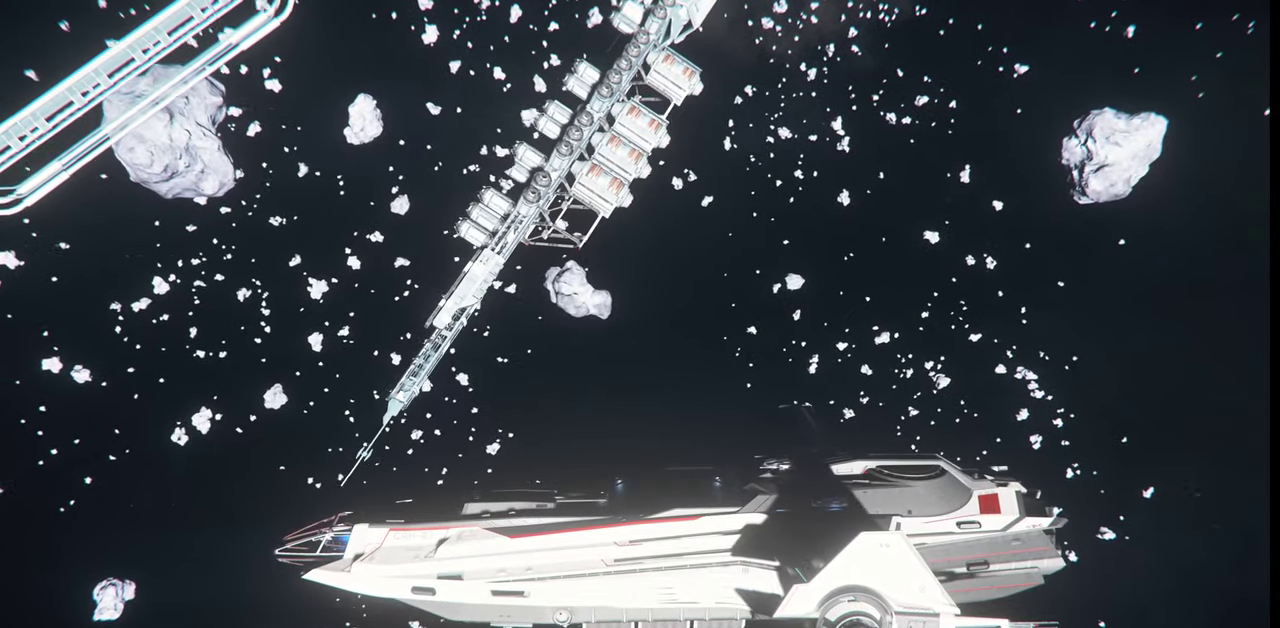
{"keys": ["4", "w"], "mouse": [], "events": []}
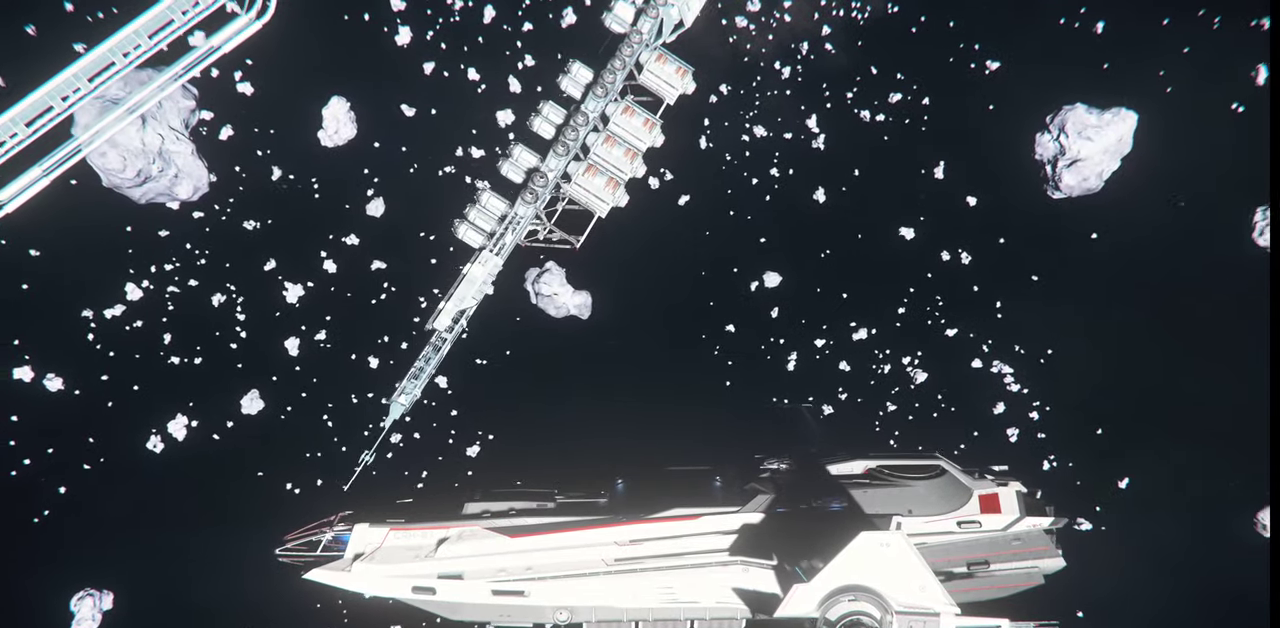
{"keys": ["f4", "w"], "mouse": [], "events": [[33, "4", "up"], [433, "f4", "down"]]}
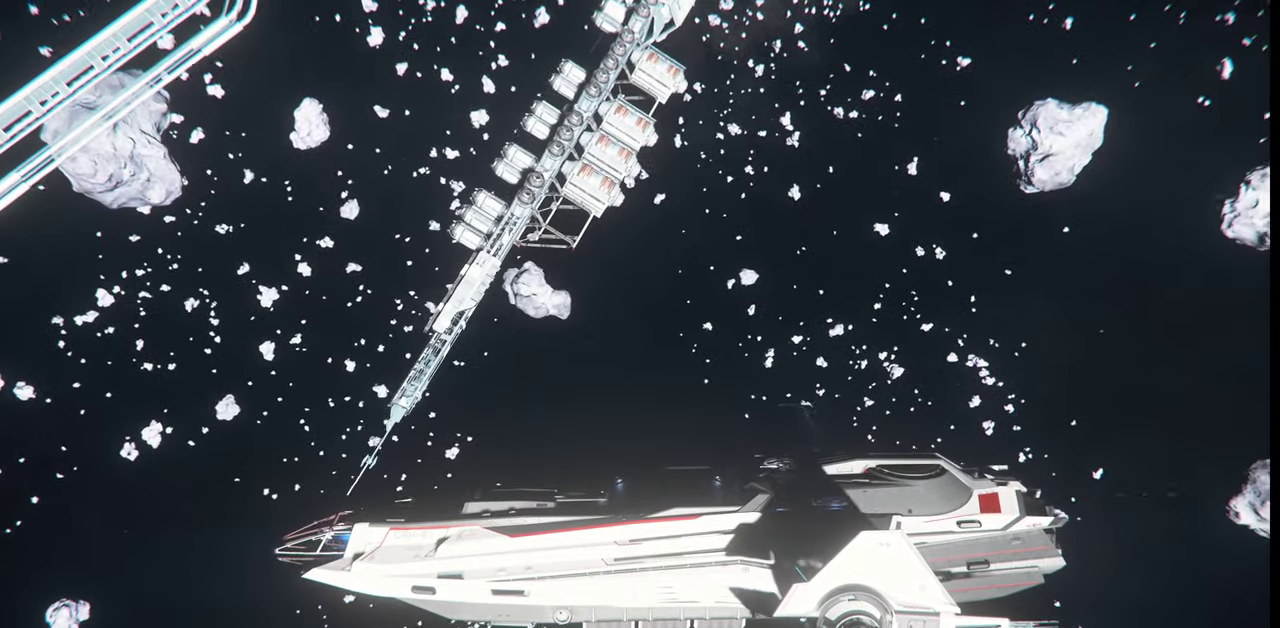
{"keys": ["f4", "w"], "mouse": [], "events": []}
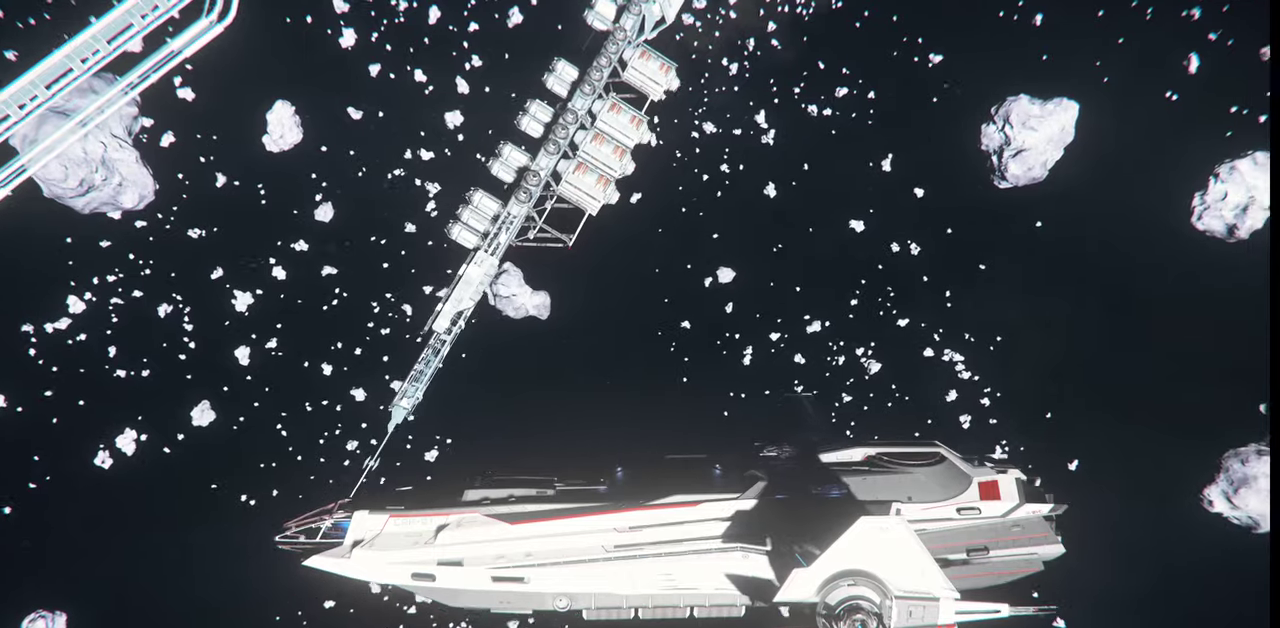
{"keys": ["f4", "w"], "mouse": [], "events": []}
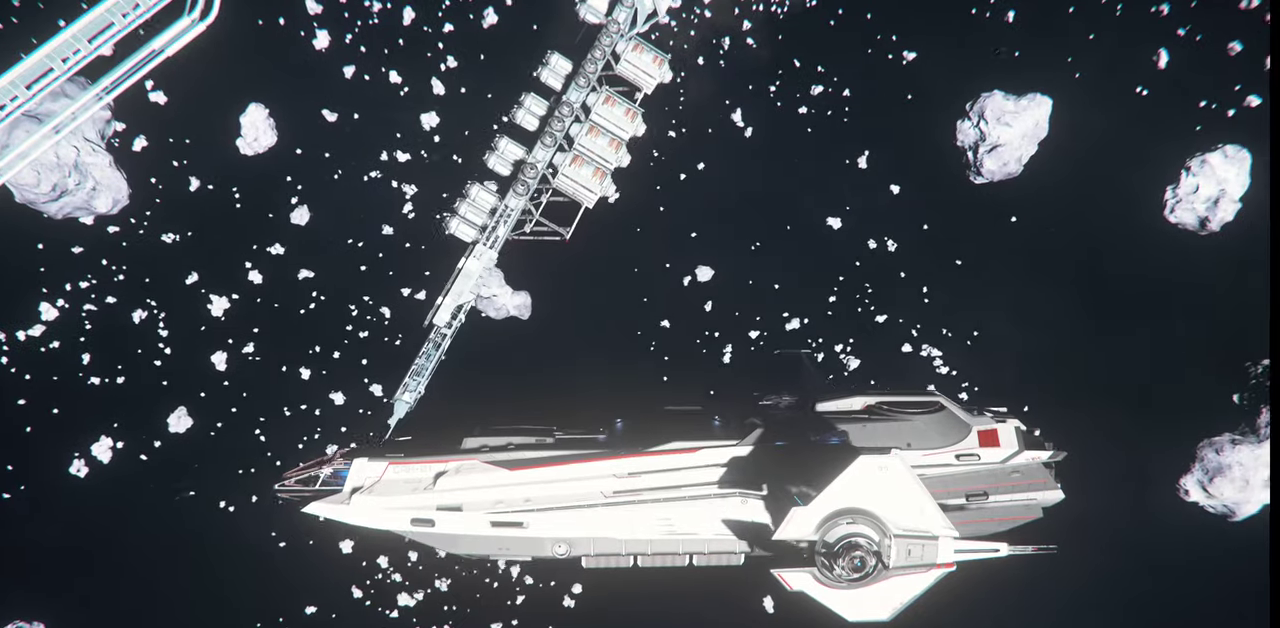
{"keys": [], "mouse": [], "events": [[133, "f4", "up"], [333, "w", "up"]]}
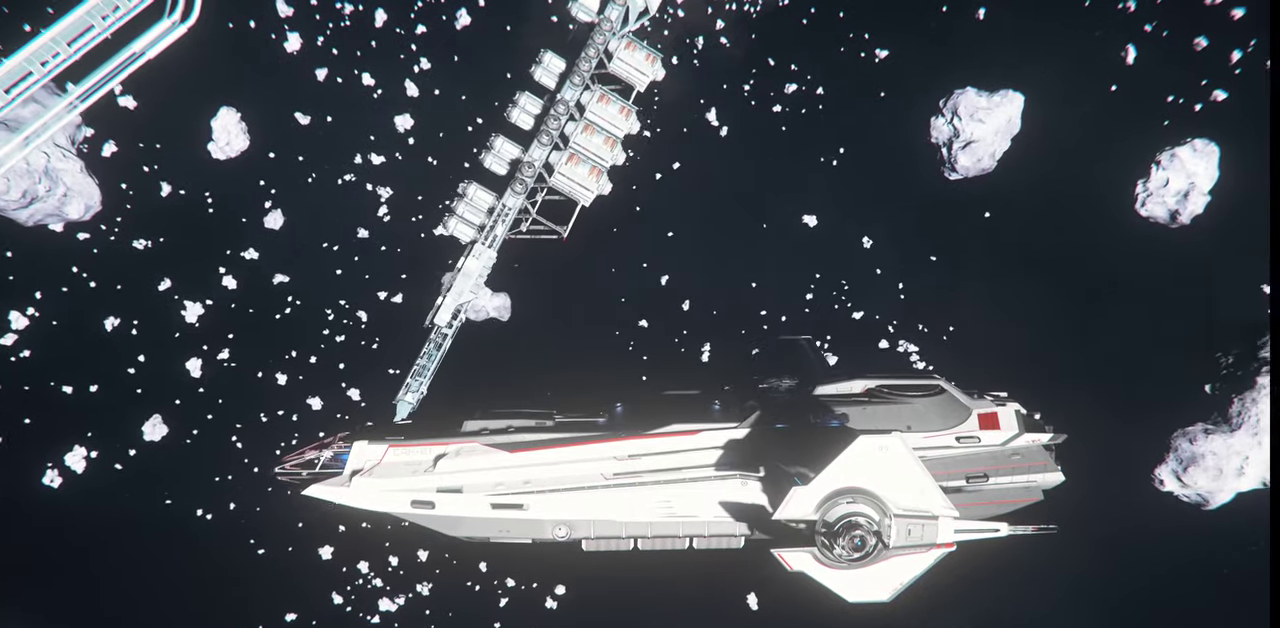
{"keys": ["z"], "mouse": [], "events": [[433, "z", "down"]]}